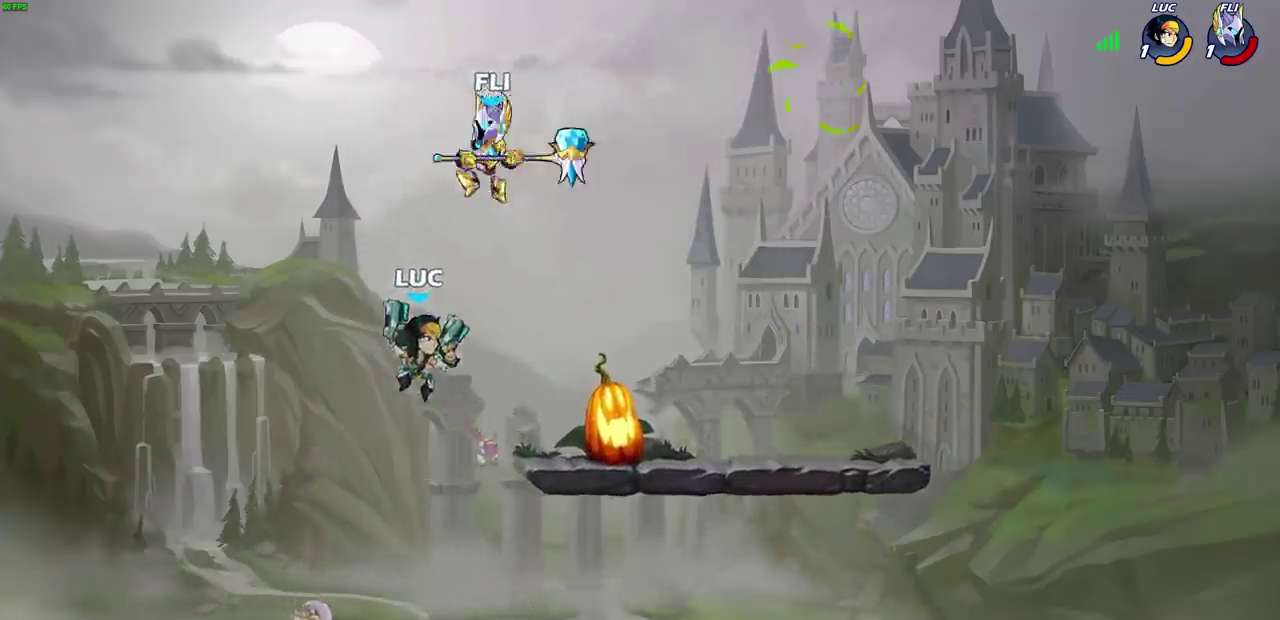
Gameplay with a controller (PlayStation layout); each line is a JSON object with the inputs held at the frame after it (dt_ms = milliseconds from this image to that frame). "events" lists button and stick changes between this image and that frame as [ms after this image, input, new state], when the widget could be followed in between. Not read: L2 R2.
{"dt_ms": 700, "buttons": [], "left_stick": "right", "right_stick": "center"}
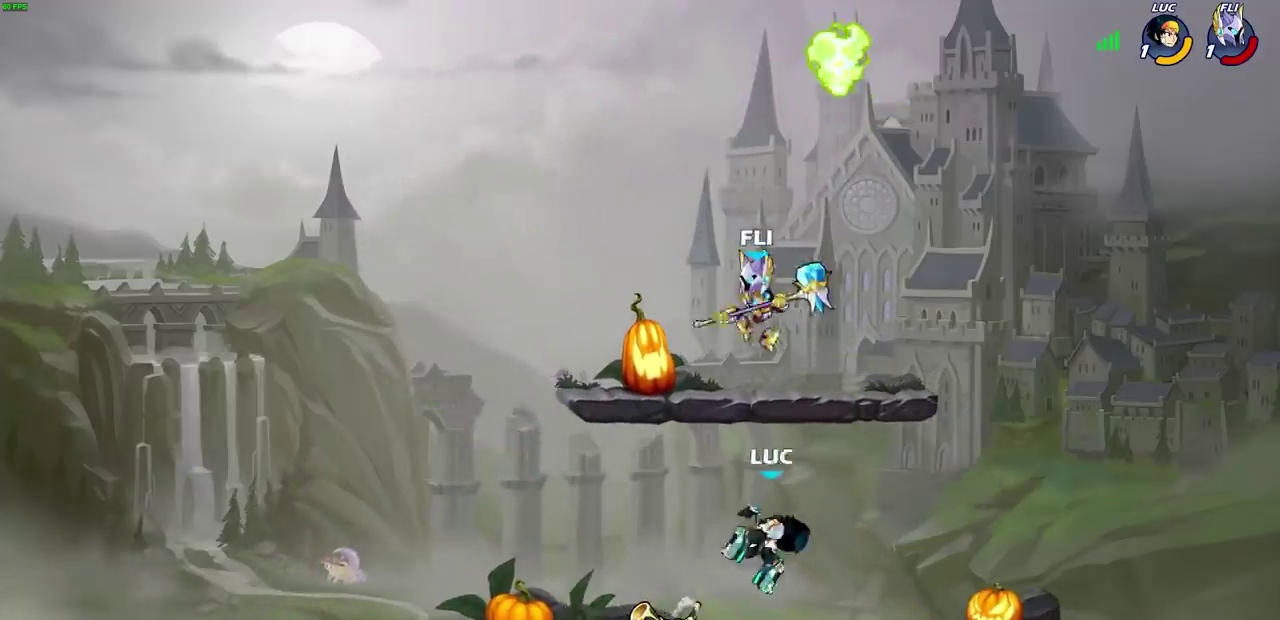
{"dt_ms": 700, "buttons": ["SQUARE"], "left_stick": "center", "right_stick": "center"}
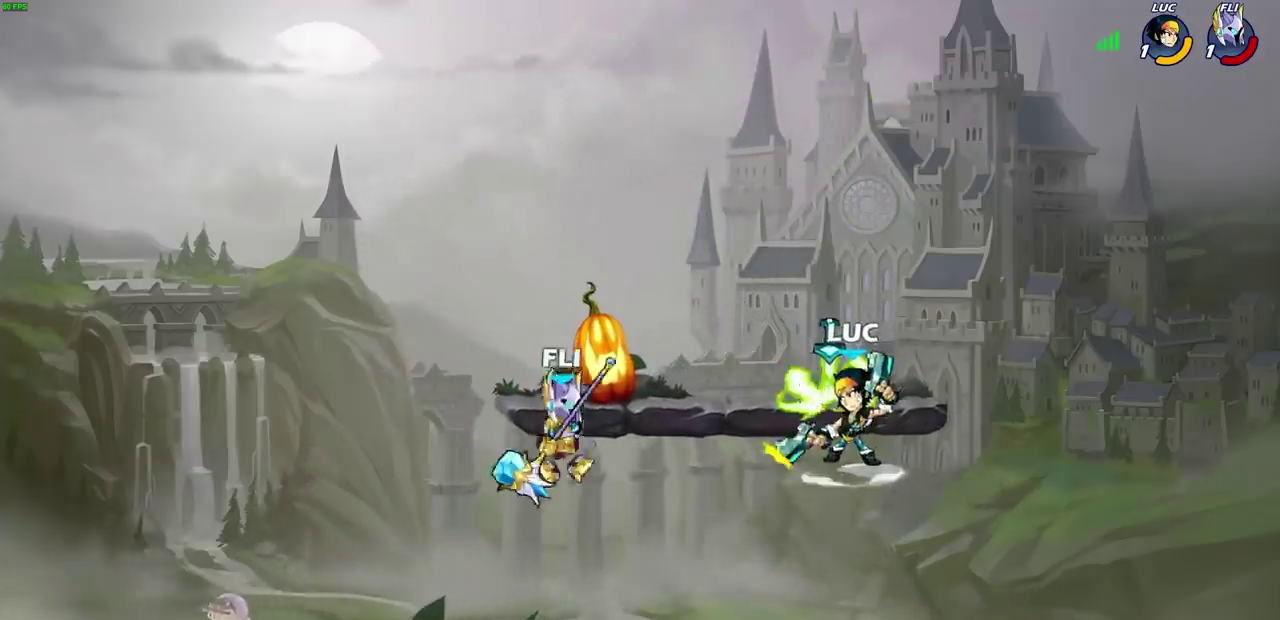
{"dt_ms": 300, "buttons": [], "left_stick": "center", "right_stick": "center", "events": [[17, "SQUARE", "up"]]}
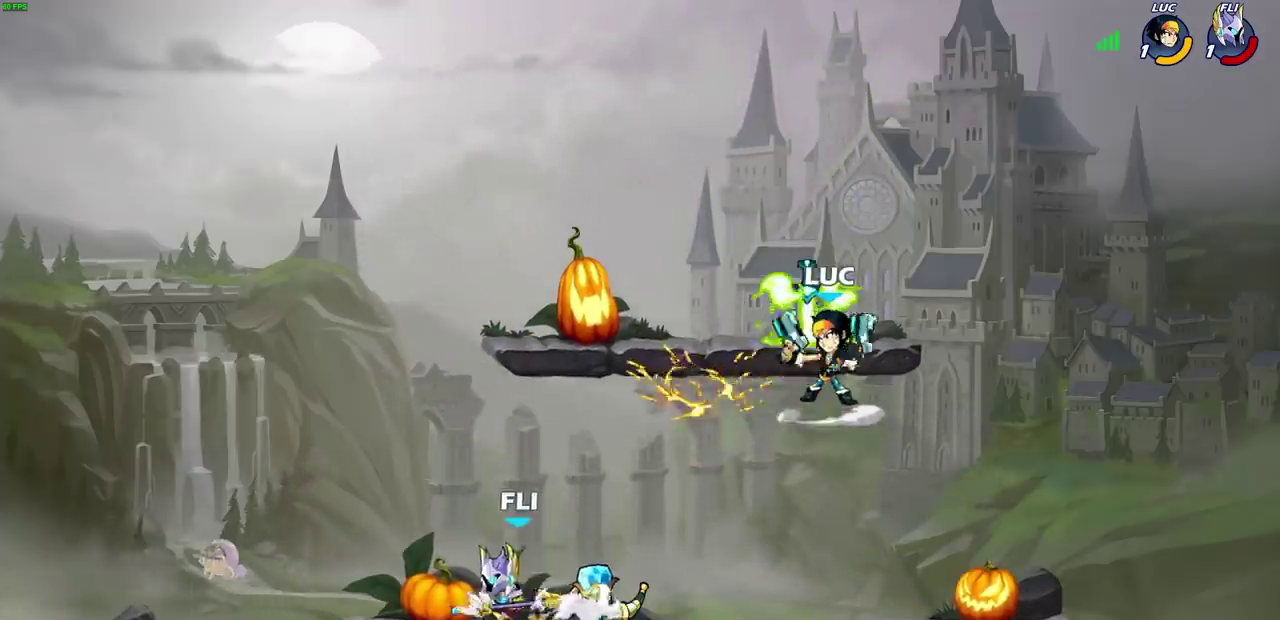
{"dt_ms": 500, "buttons": [], "left_stick": "right", "right_stick": "center", "events": [[150, "left_stick", "right"], [267, "CROSS", "down"], [450, "CROSS", "up"]]}
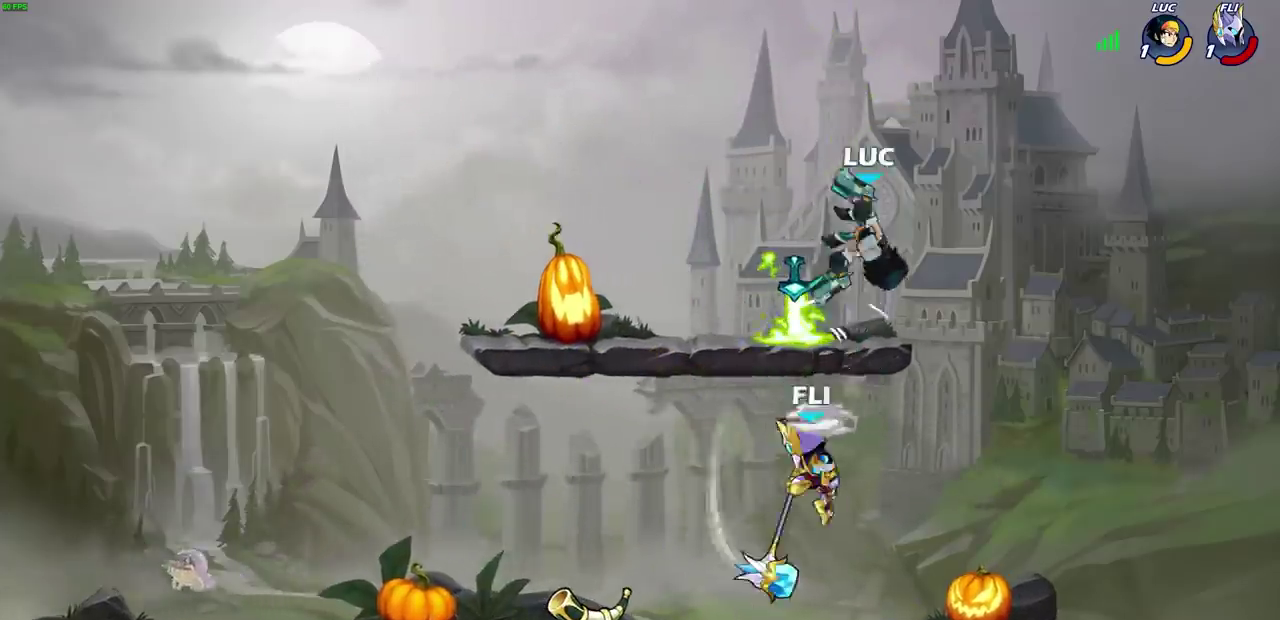
{"dt_ms": 500, "buttons": [], "left_stick": "left", "right_stick": "center", "events": [[150, "left_stick", "down"], [367, "left_stick", "down-left"], [383, "SQUARE", "down"], [417, "left_stick", "left"], [483, "SQUARE", "up"]]}
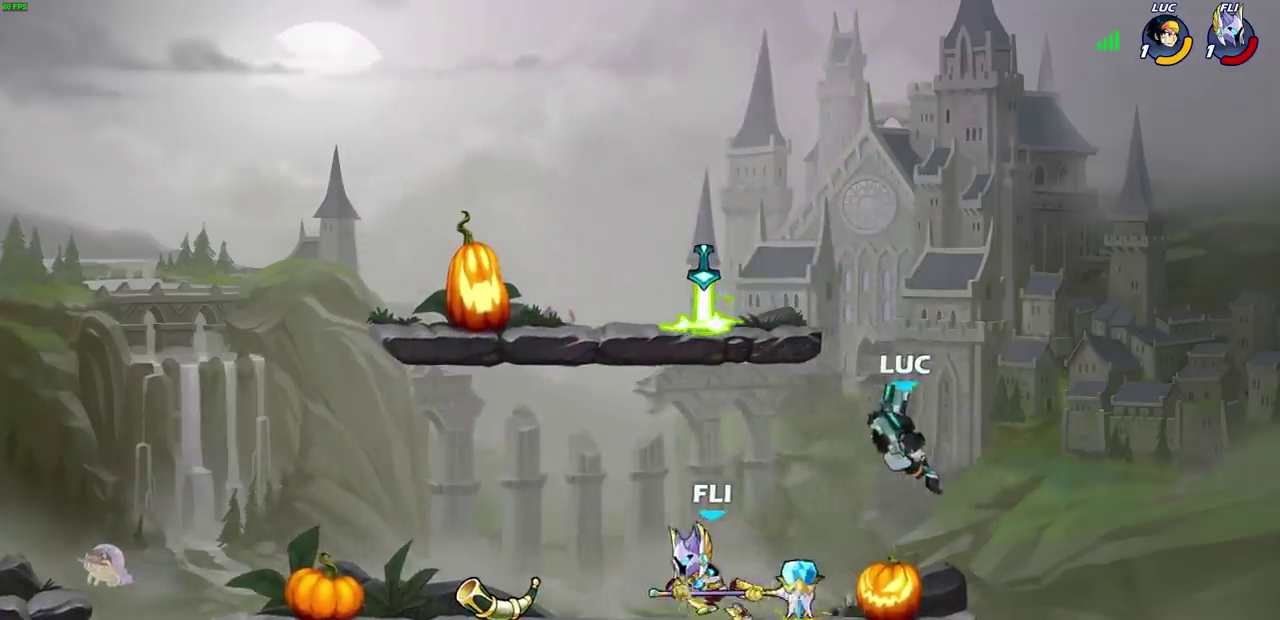
{"dt_ms": 300, "buttons": [], "left_stick": "right", "right_stick": "center", "events": [[150, "left_stick", "right"]]}
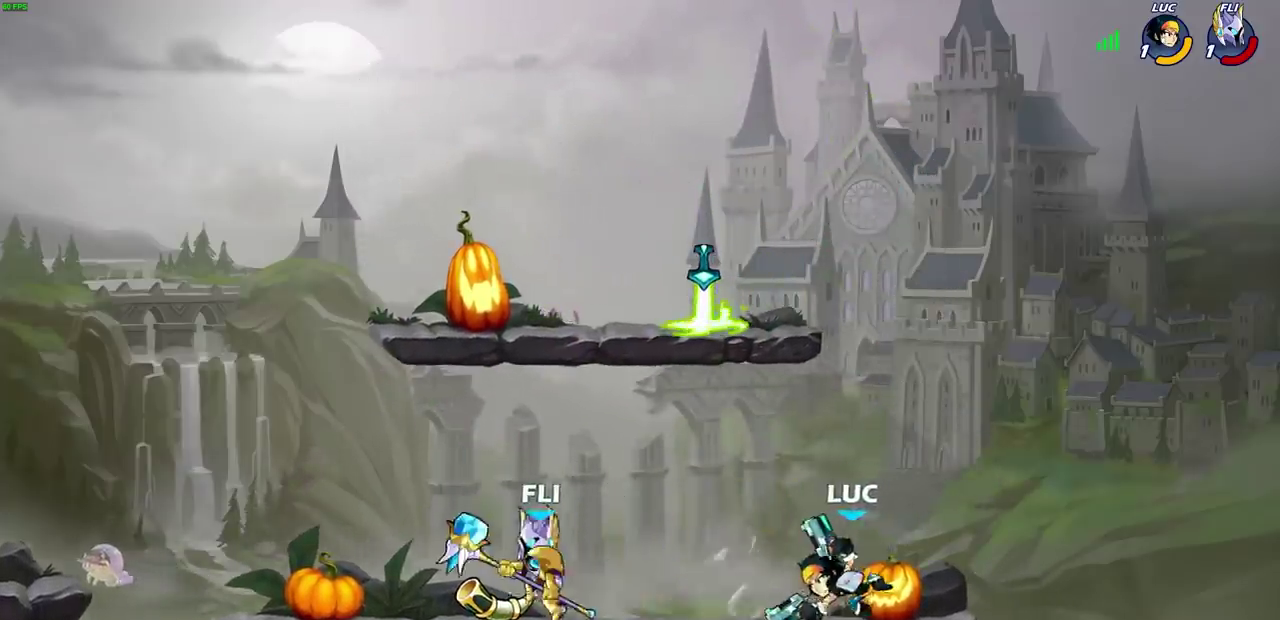
{"dt_ms": 600, "buttons": [], "left_stick": "left", "right_stick": "center", "events": [[417, "left_stick", "left"]]}
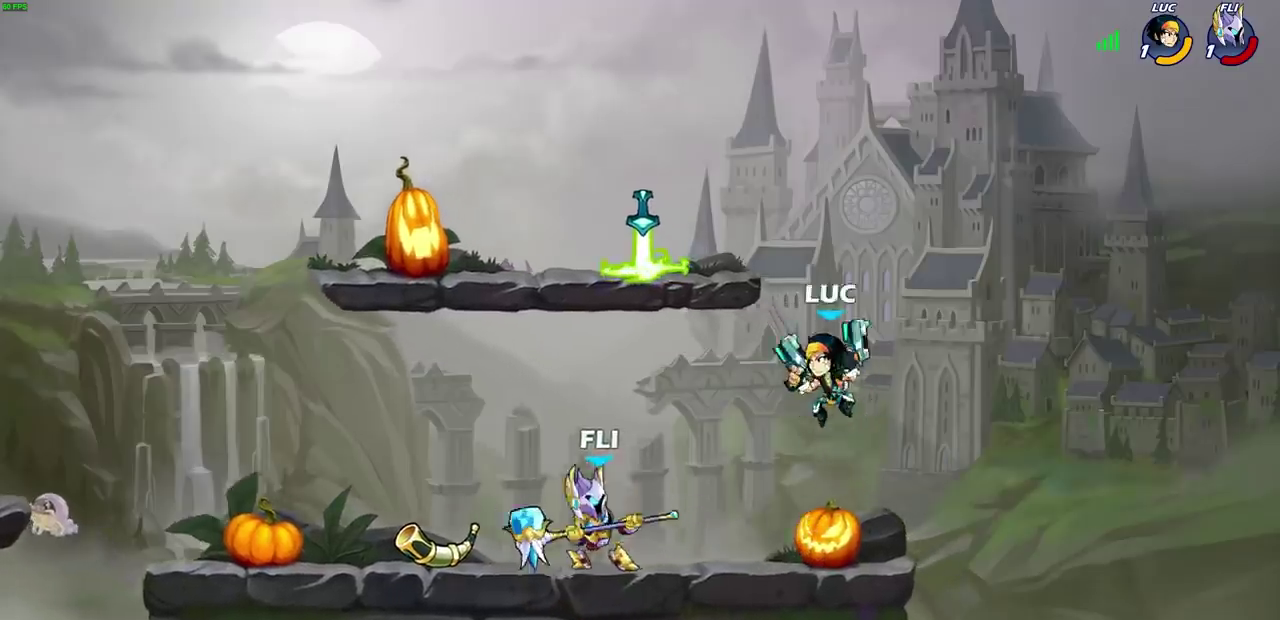
{"dt_ms": 700, "buttons": [], "left_stick": "center", "right_stick": "center", "events": [[217, "left_stick", "right"], [383, "left_stick", "down-right"], [567, "left_stick", "left"], [600, "CIRCLE", "down"], [633, "left_stick", "center"], [667, "CIRCLE", "up"]]}
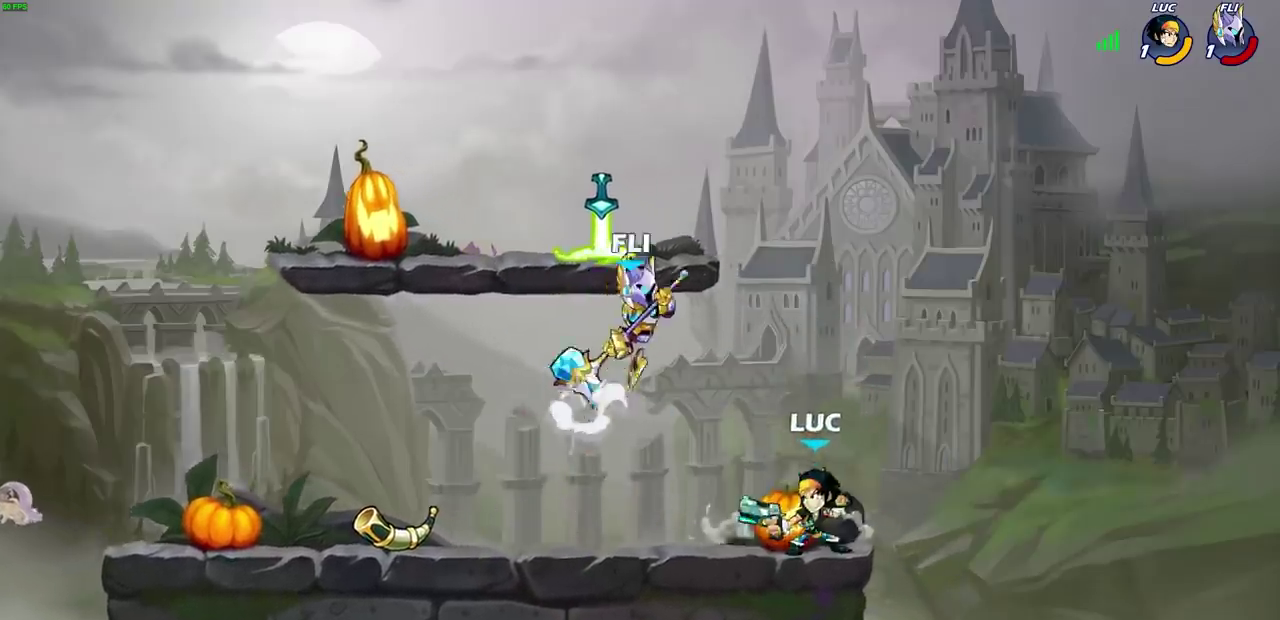
{"dt_ms": 400, "buttons": [], "left_stick": "center", "right_stick": "center", "events": []}
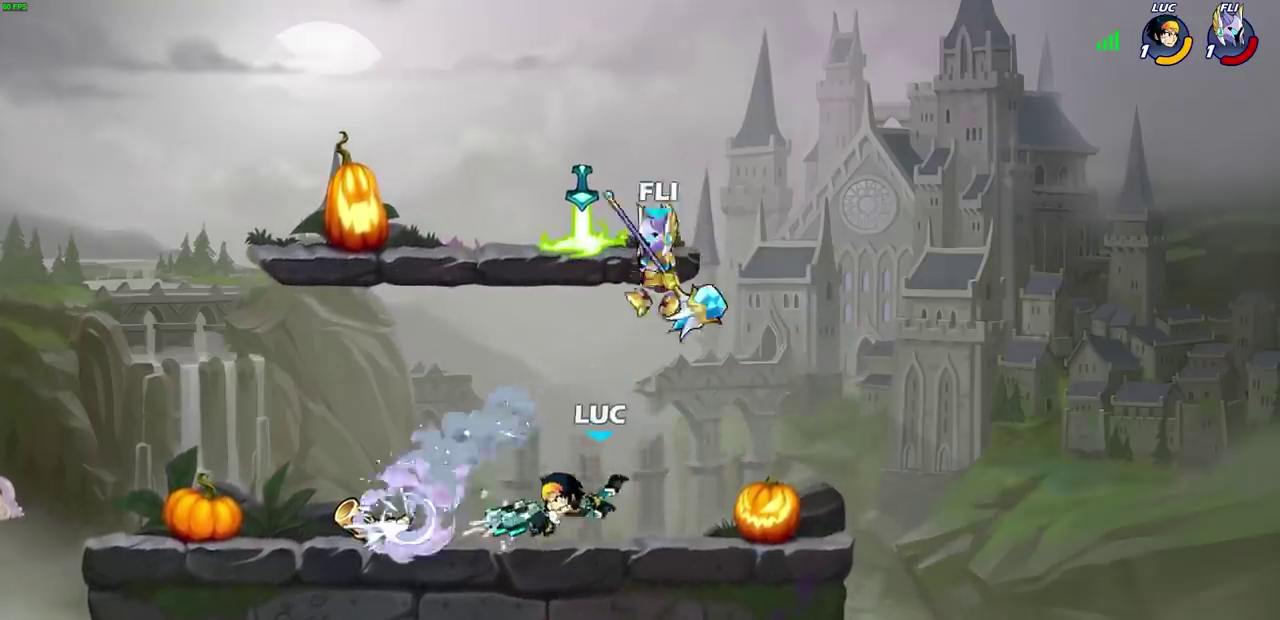
{"dt_ms": 500, "buttons": [], "left_stick": "right", "right_stick": "center", "events": [[183, "left_stick", "left"], [367, "left_stick", "right"]]}
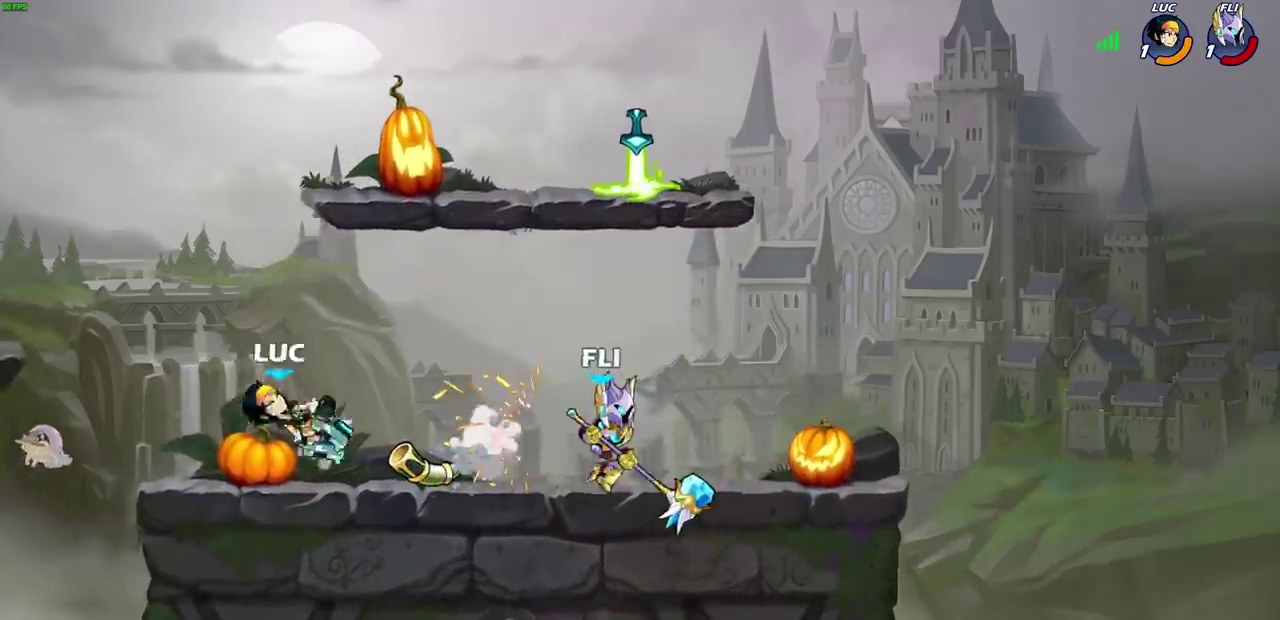
{"dt_ms": 500, "buttons": ["SQUARE"], "left_stick": "right", "right_stick": "center", "events": [[33, "left_stick", "center"], [267, "CROSS", "down"], [367, "CROSS", "up"], [400, "left_stick", "right"], [450, "SQUARE", "down"]]}
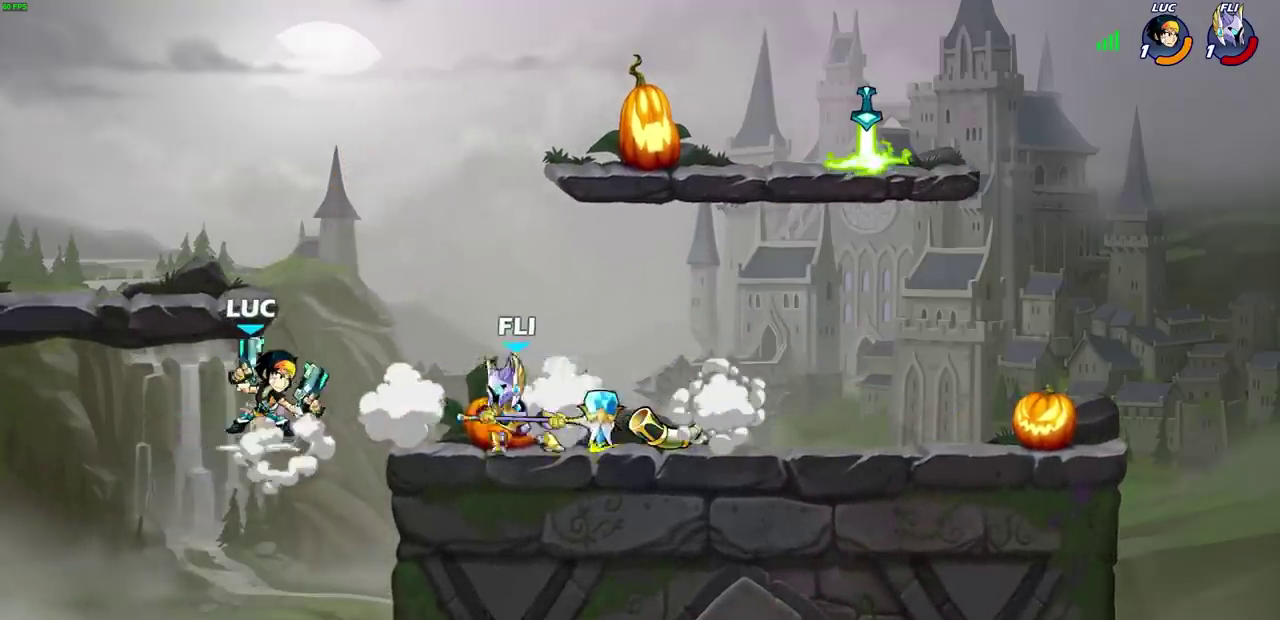
{"dt_ms": 400, "buttons": [], "left_stick": "right", "right_stick": "center", "events": [[17, "left_stick", "center"], [33, "SQUARE", "up"], [317, "left_stick", "right"]]}
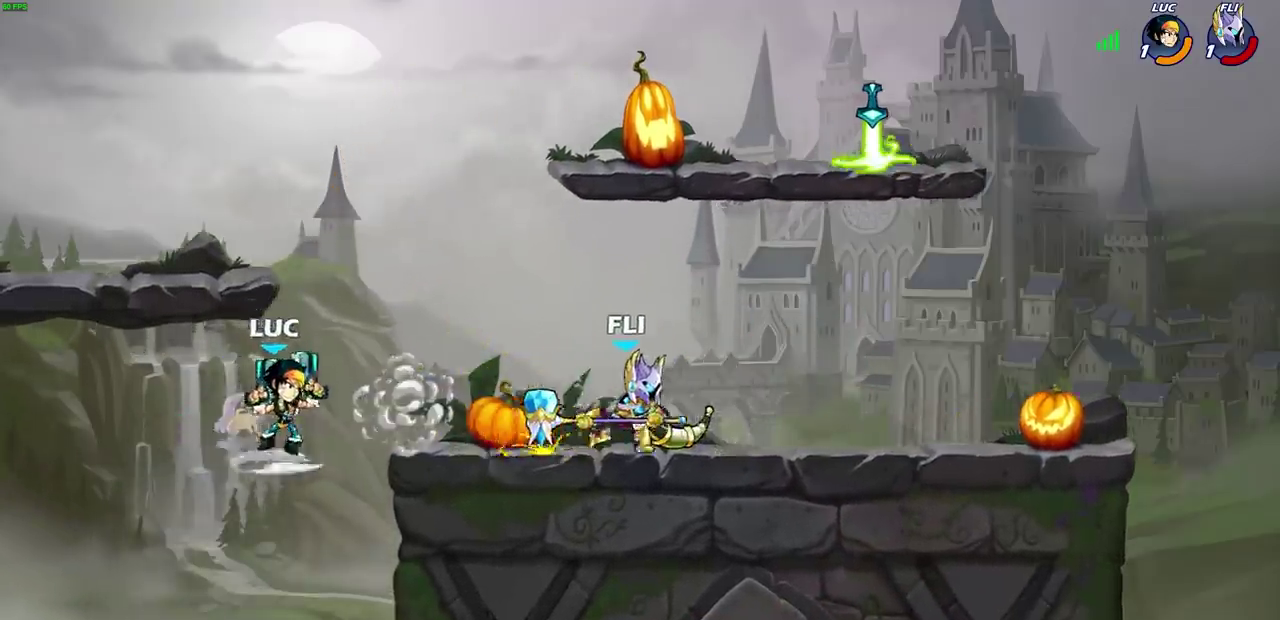
{"dt_ms": 600, "buttons": ["SQUARE"], "left_stick": "right", "right_stick": "center", "events": [[67, "CROSS", "down"], [83, "left_stick", "center"], [167, "left_stick", "left"], [267, "CROSS", "up"], [383, "left_stick", "right"], [550, "SQUARE", "down"]]}
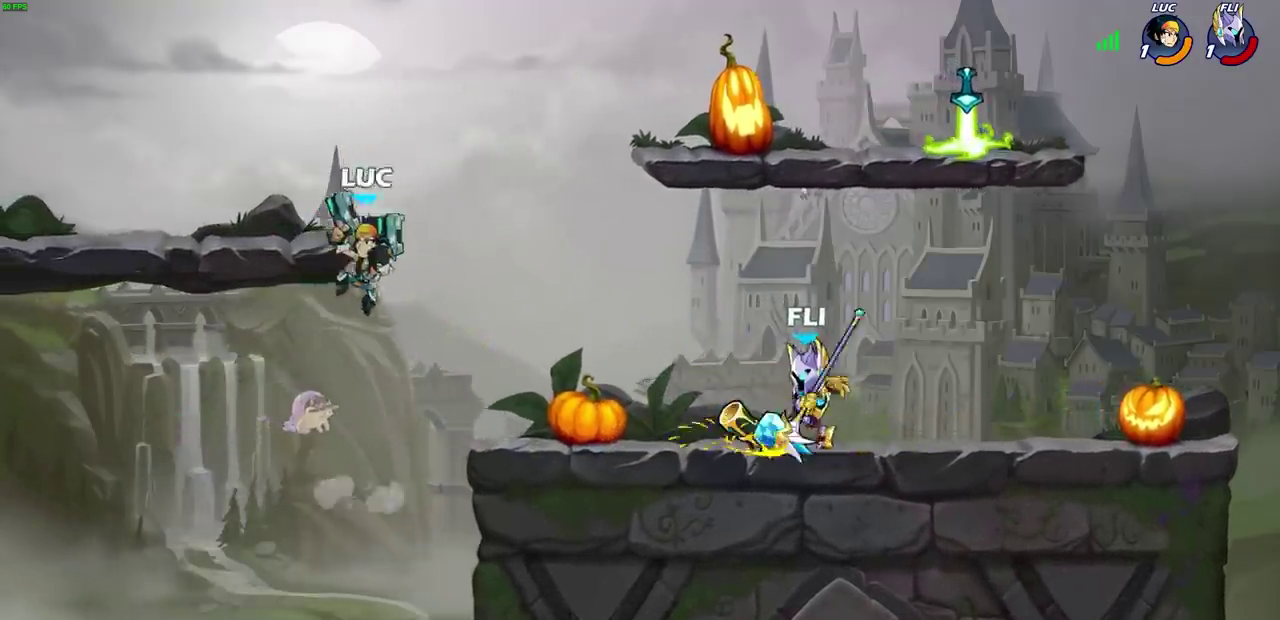
{"dt_ms": 600, "buttons": [], "left_stick": "right", "right_stick": "center", "events": [[50, "SQUARE", "up"], [150, "left_stick", "left"], [400, "left_stick", "up-right"], [517, "left_stick", "right"]]}
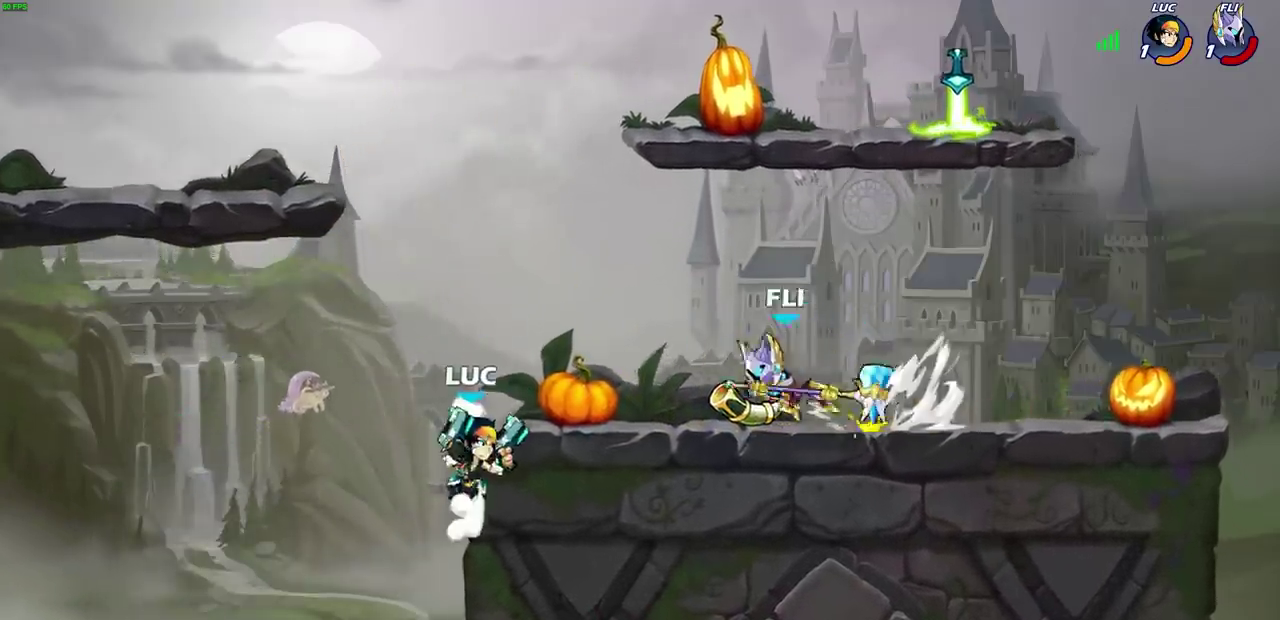
{"dt_ms": 400, "buttons": ["CROSS"], "left_stick": "up-right", "right_stick": "center"}
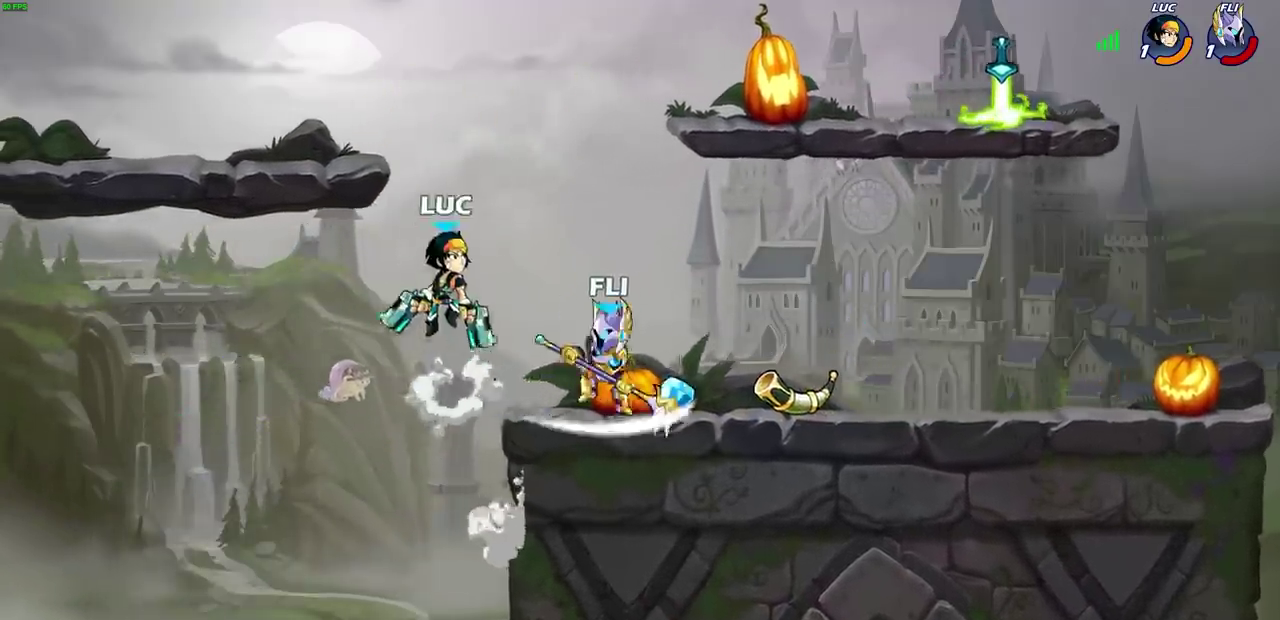
{"dt_ms": 300, "buttons": [], "left_stick": "right", "right_stick": "center", "events": [[33, "CROSS", "up"], [183, "left_stick", "down"], [283, "left_stick", "right"]]}
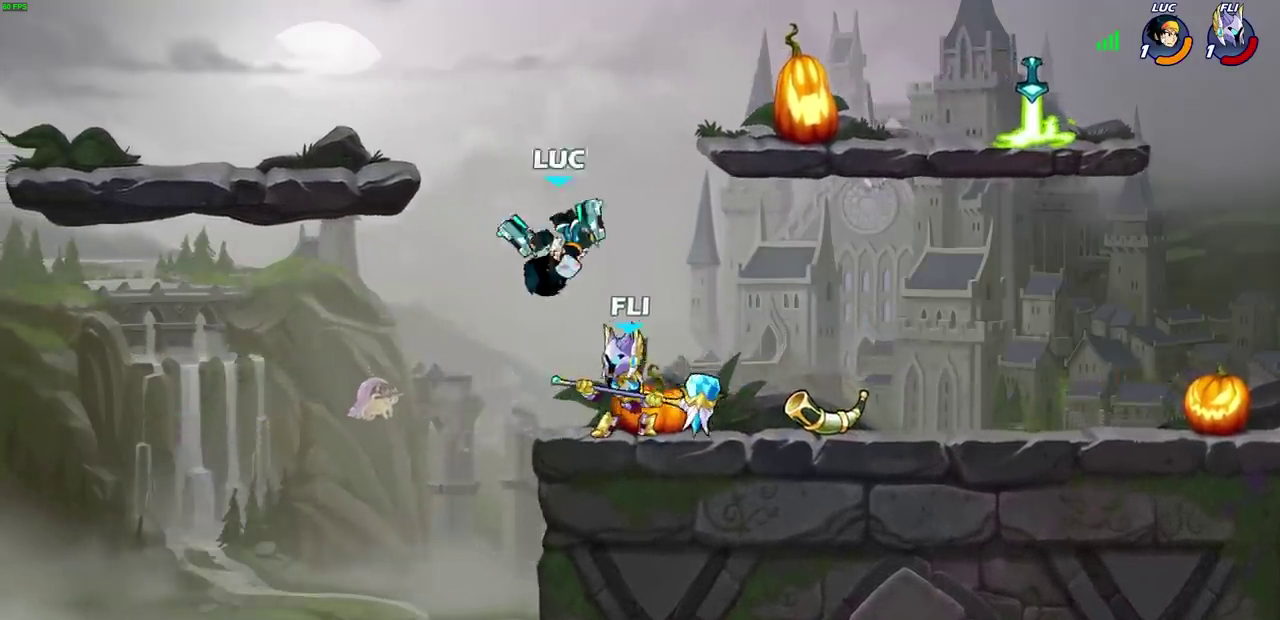
{"dt_ms": 800, "buttons": [], "left_stick": "center", "right_stick": "center", "events": [[83, "left_stick", "up-left"], [167, "left_stick", "left"], [283, "left_stick", "right"], [367, "SQUARE", "down"], [367, "left_stick", "up-left"], [433, "left_stick", "center"], [450, "SQUARE", "up"]]}
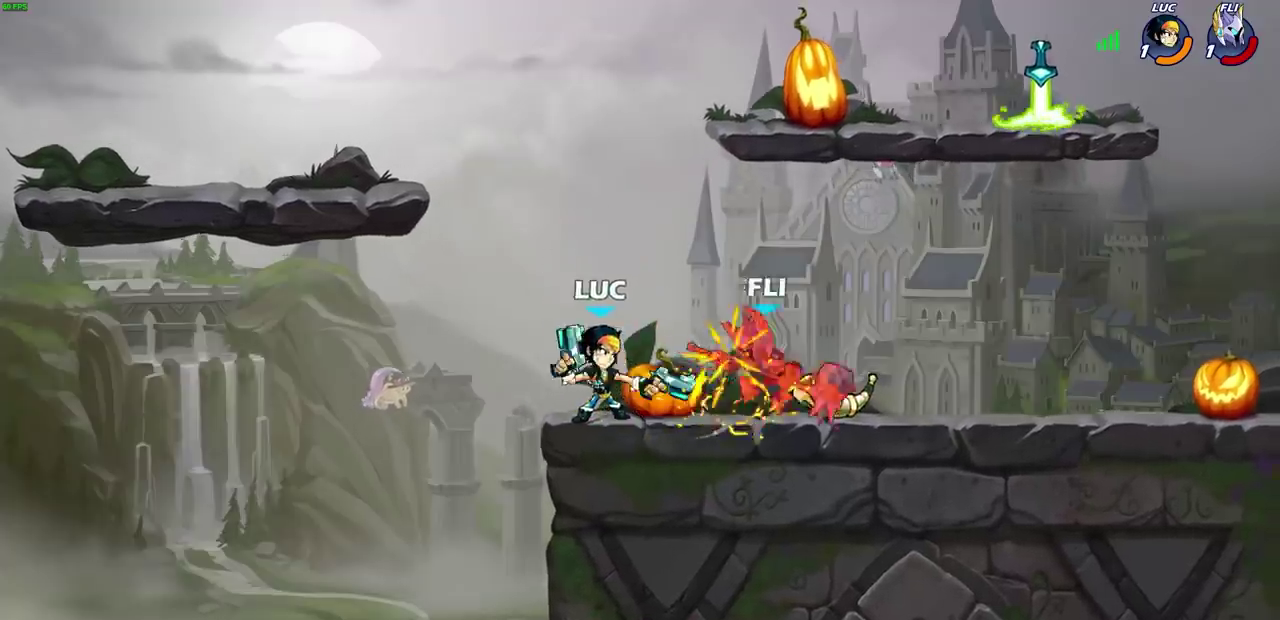
{"dt_ms": 400, "buttons": ["CIRCLE"], "left_stick": "up-right", "right_stick": "center", "events": [[117, "left_stick", "right"], [283, "CROSS", "down"], [367, "CROSS", "up"], [400, "CIRCLE", "down"], [400, "left_stick", "up-right"]]}